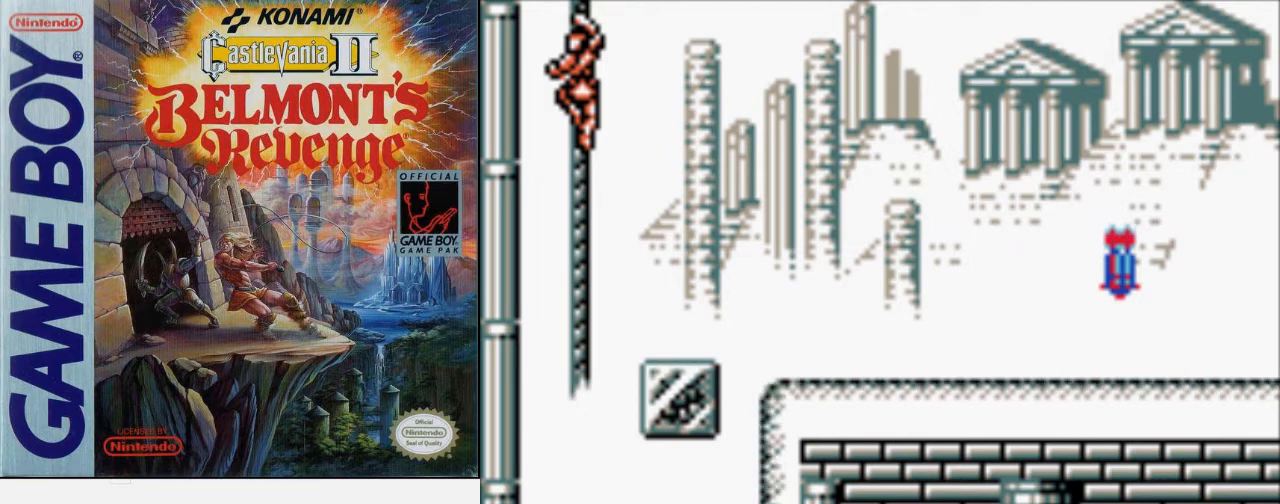
Gameplay with a controller (Nintendo layout); each line is a JSON object with the inputs held at the frame after it. "events" lists button and stick changes between this image and that frame as [ms after this image, input, new state], when the widget could be followed in between. Not read: L3 R3.
{"buttons": ["DPAD_UP"], "events": [[467, "DPAD_UP", "down"]]}
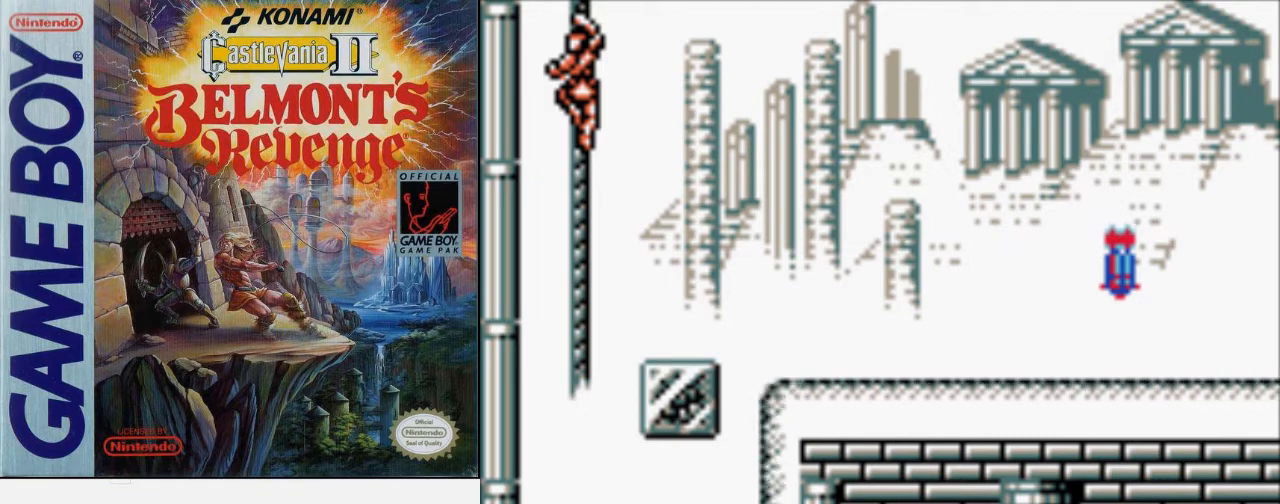
{"buttons": ["DPAD_UP"], "events": []}
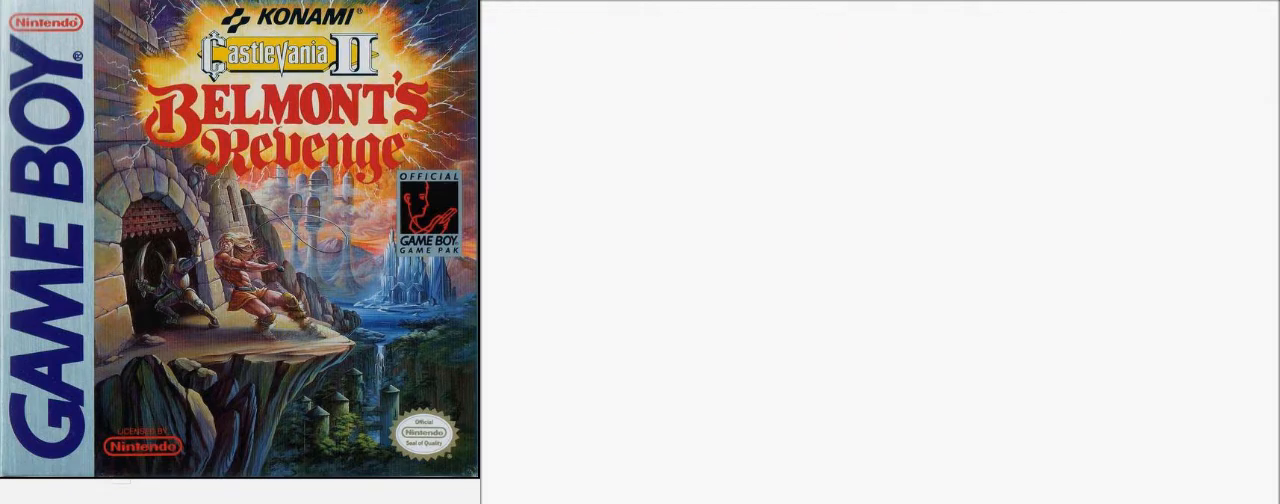
{"buttons": ["DPAD_UP"], "events": []}
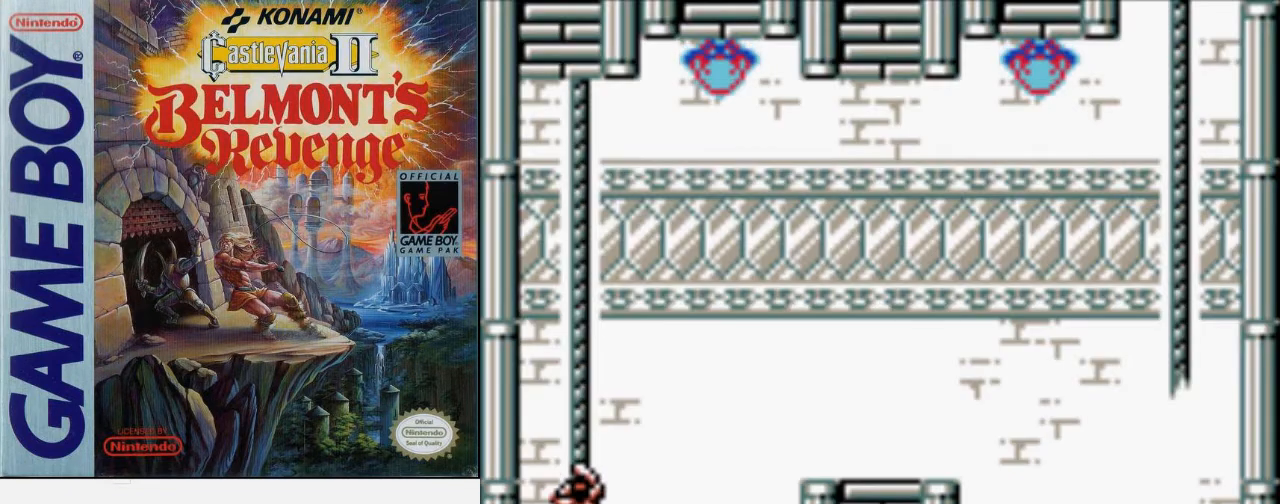
{"buttons": ["DPAD_RIGHT"], "events": [[133, "DPAD_RIGHT", "down"], [167, "DPAD_UP", "up"], [233, "A", "down"], [367, "A", "up"]]}
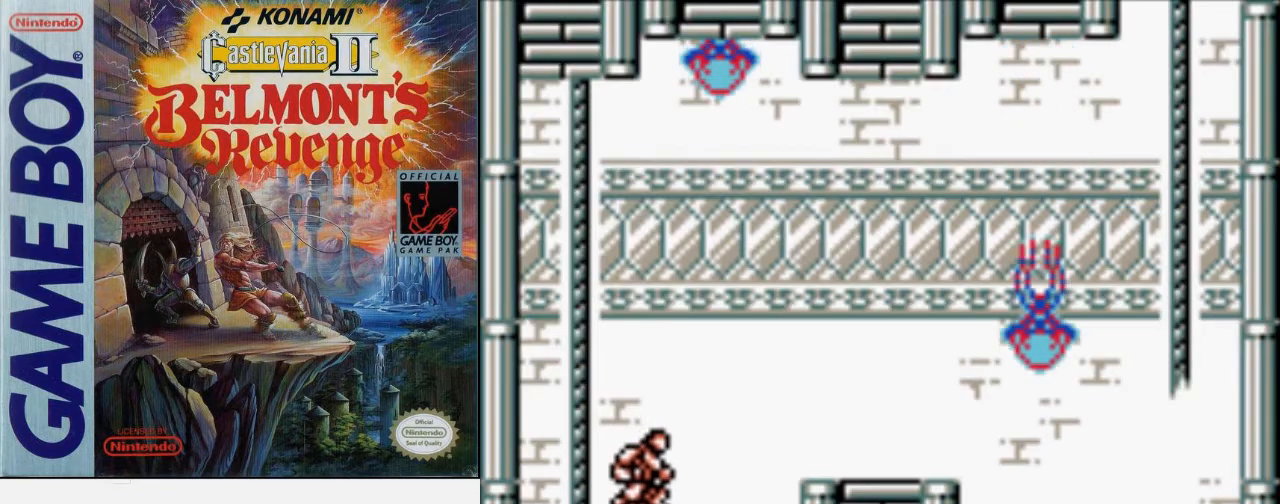
{"buttons": ["A", "B", "DPAD_RIGHT"], "events": [[233, "DPAD_UP", "down"], [300, "A", "down"], [367, "B", "down"], [500, "DPAD_UP", "up"]]}
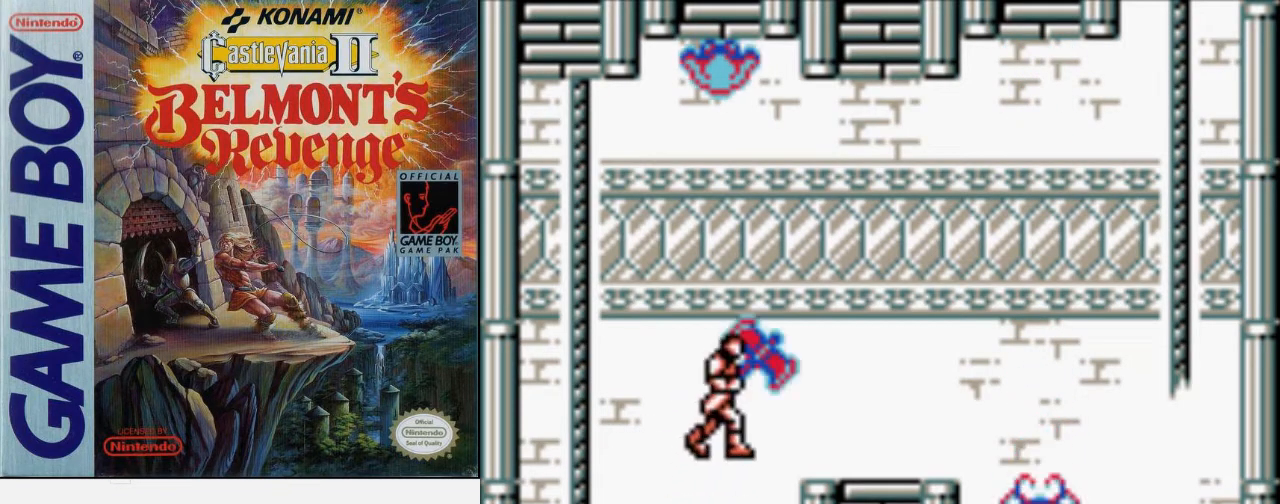
{"buttons": ["DPAD_RIGHT"], "events": [[133, "A", "up"], [133, "B", "up"]]}
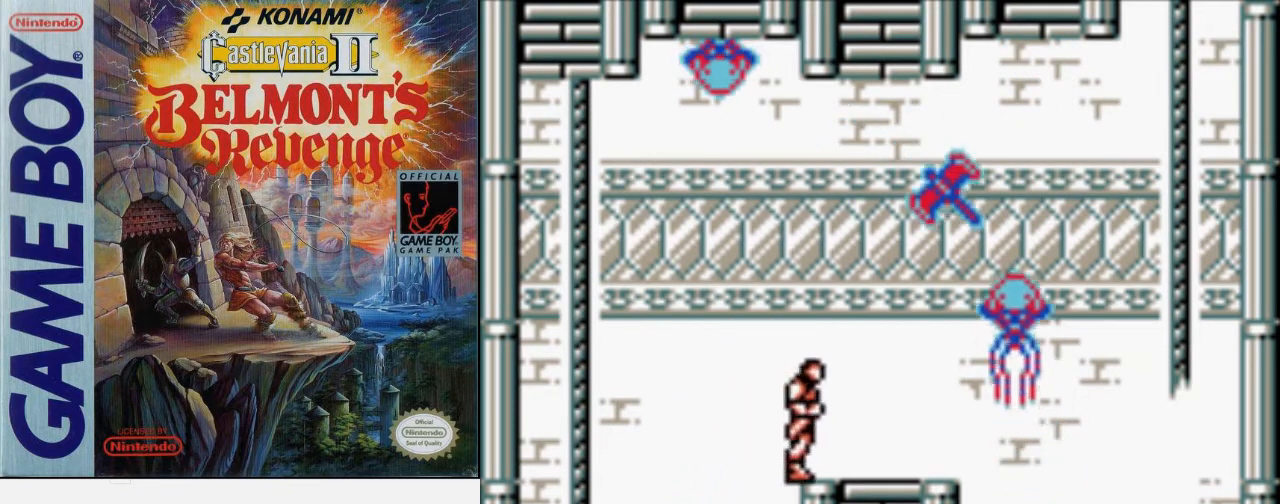
{"buttons": ["B", "DPAD_RIGHT"], "events": [[133, "A", "down"], [267, "A", "up"], [367, "B", "down"]]}
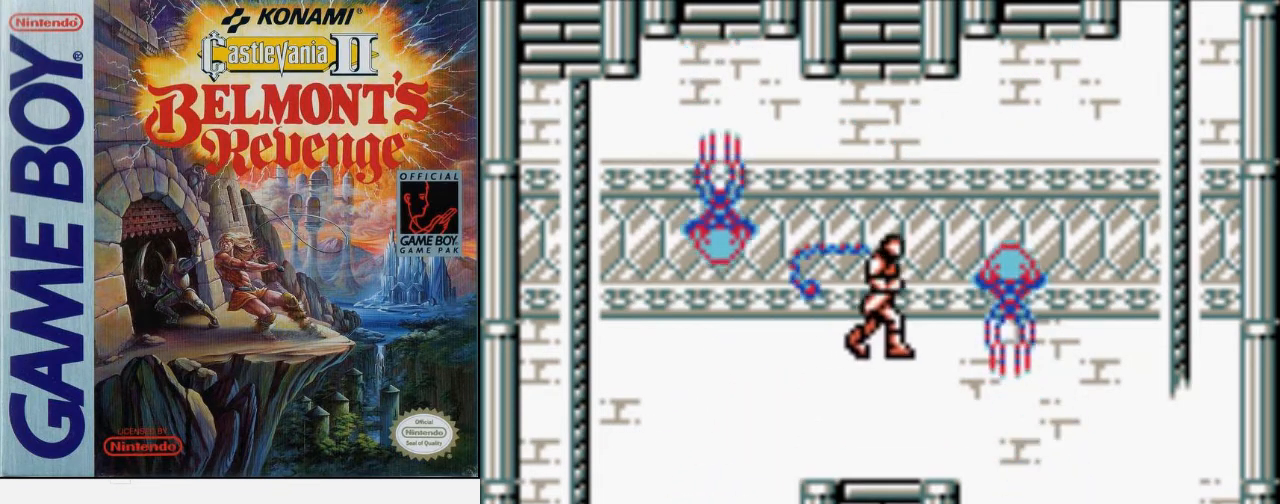
{"buttons": ["DPAD_RIGHT"], "events": [[100, "B", "up"]]}
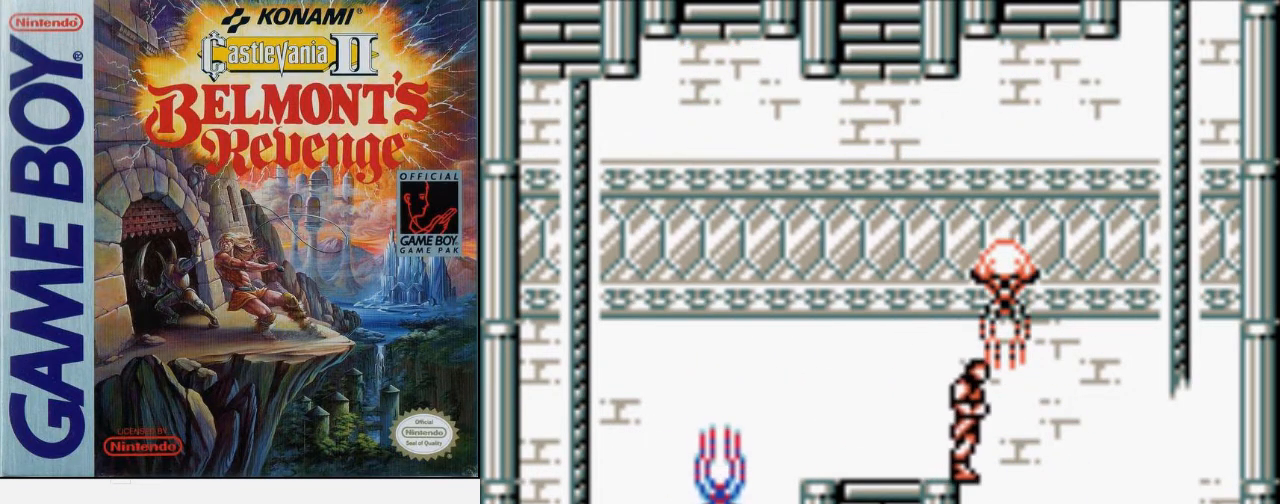
{"buttons": ["DPAD_RIGHT"], "events": []}
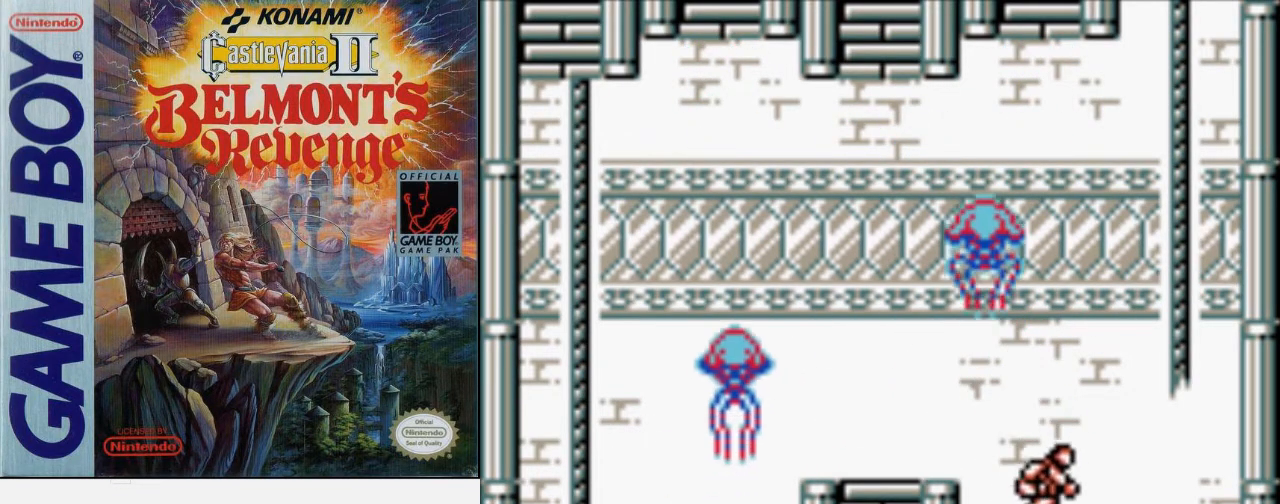
{"buttons": ["A", "DPAD_UP", "DPAD_RIGHT"], "events": [[300, "DPAD_UP", "down"], [333, "A", "down"]]}
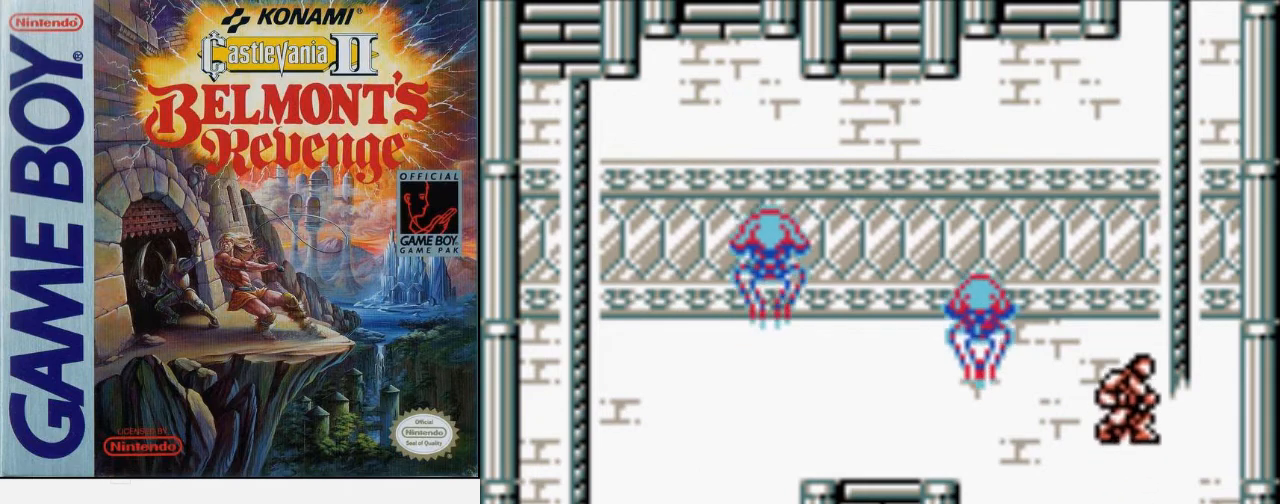
{"buttons": ["DPAD_UP"], "events": [[100, "A", "up"], [100, "DPAD_RIGHT", "up"]]}
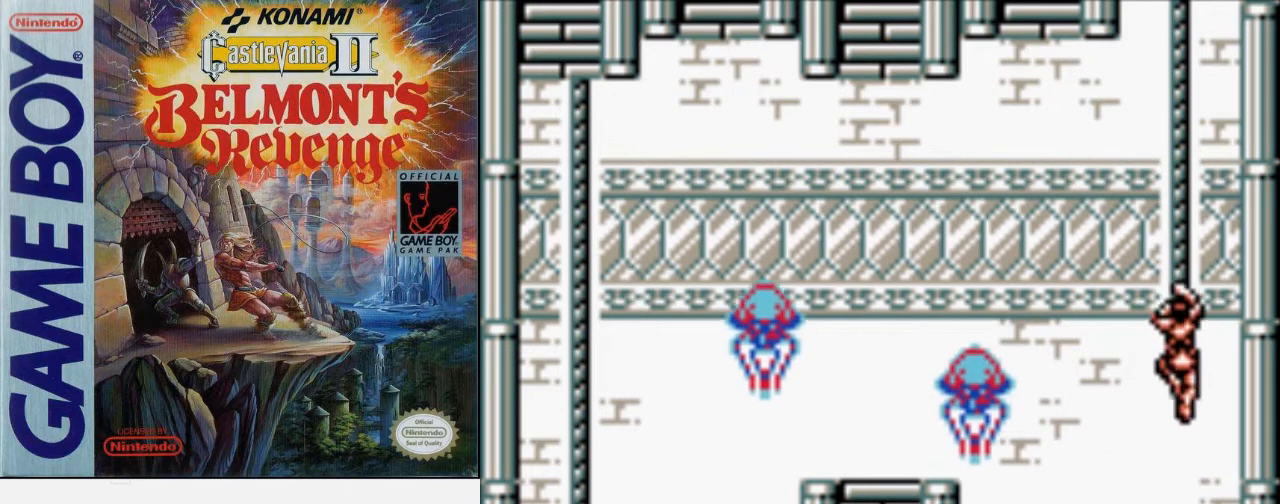
{"buttons": ["DPAD_UP"], "events": []}
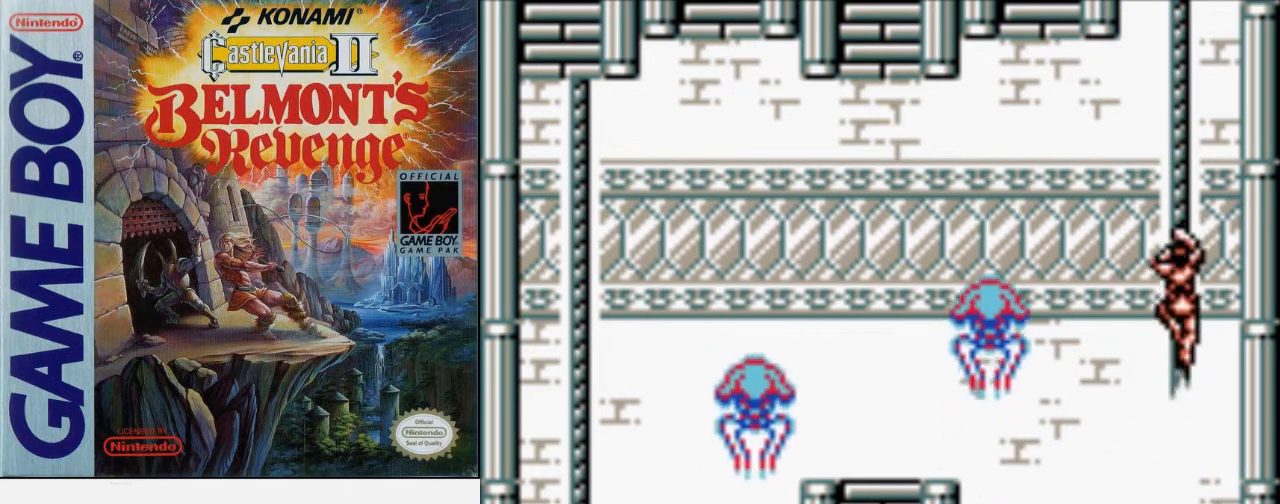
{"buttons": ["DPAD_UP"], "events": []}
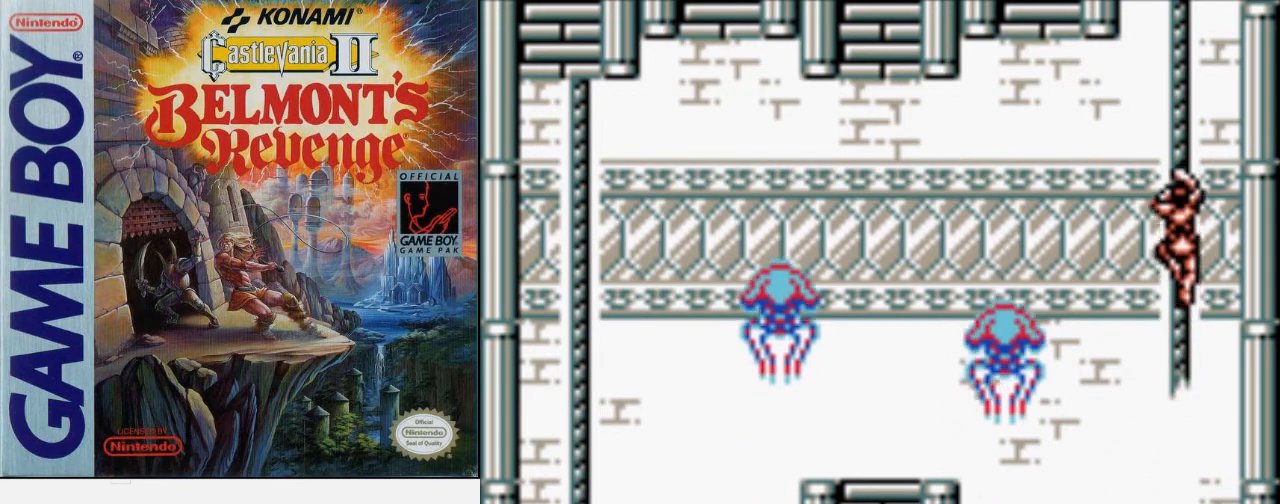
{"buttons": ["DPAD_UP"], "events": []}
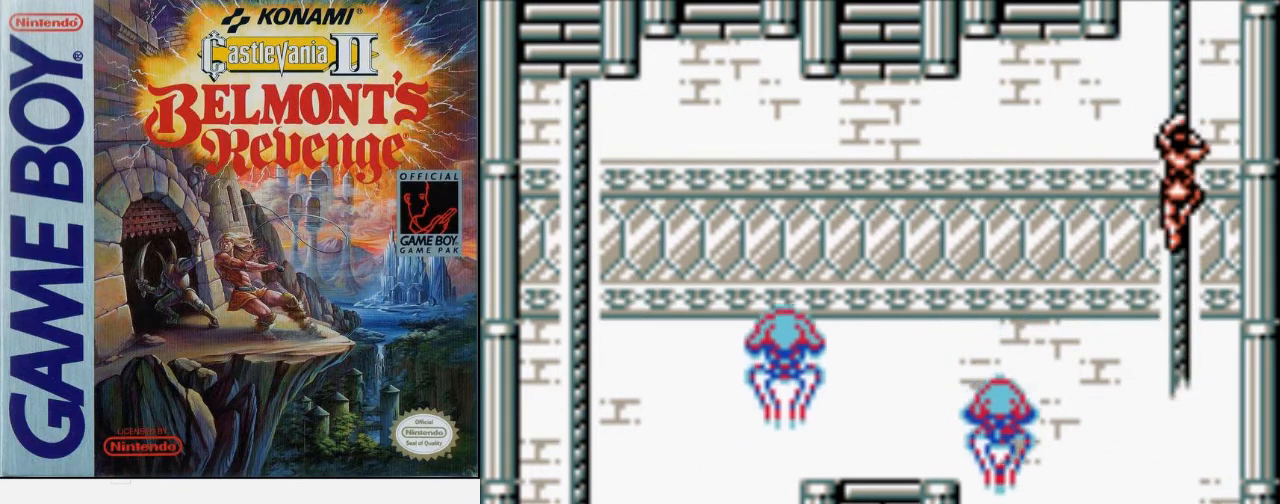
{"buttons": ["DPAD_UP"], "events": []}
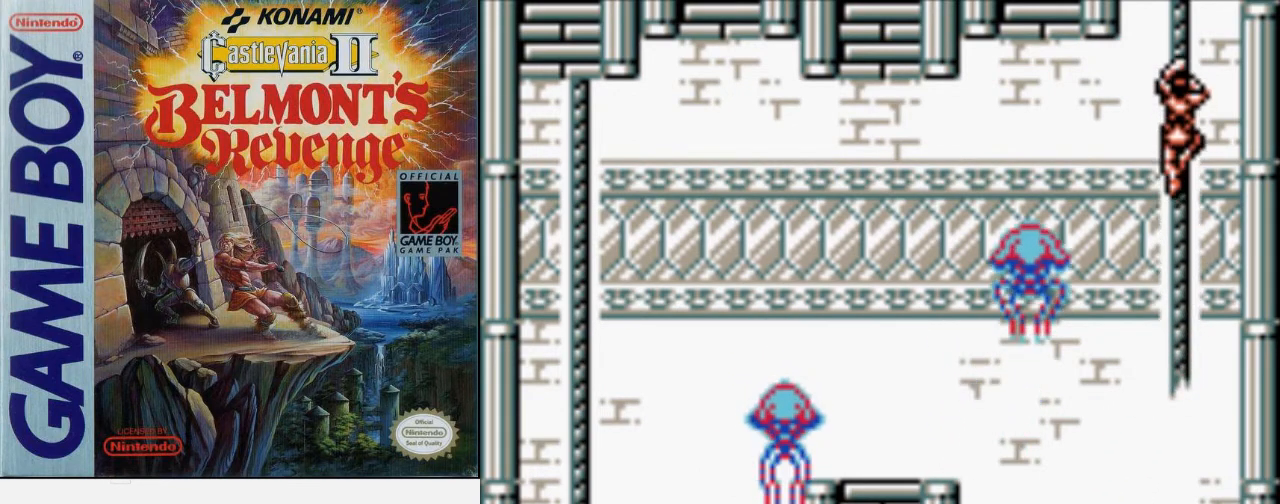
{"buttons": [], "events": [[300, "DPAD_UP", "up"]]}
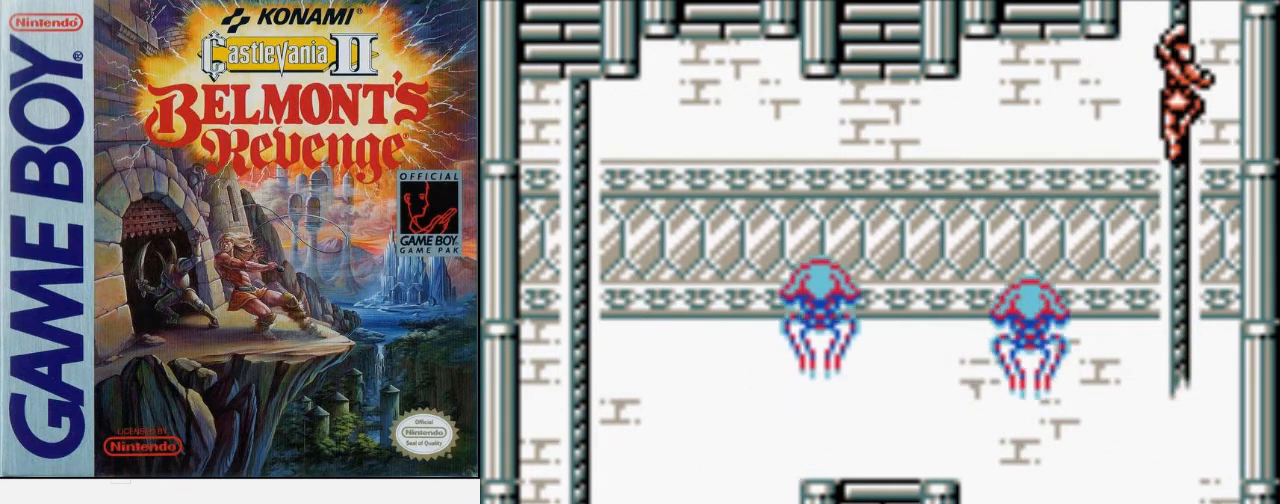
{"buttons": [], "events": []}
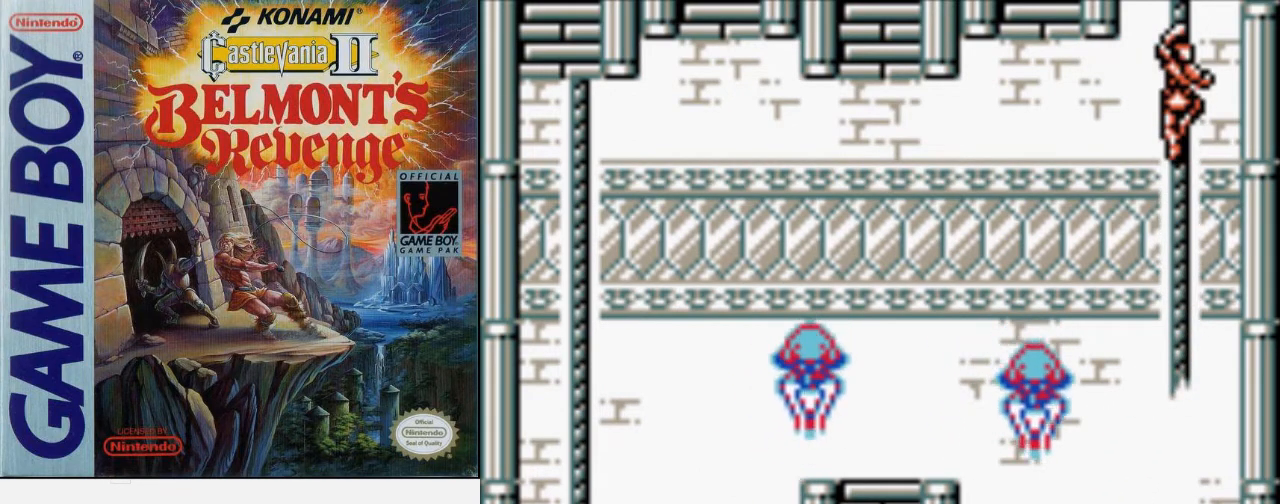
{"buttons": [], "events": []}
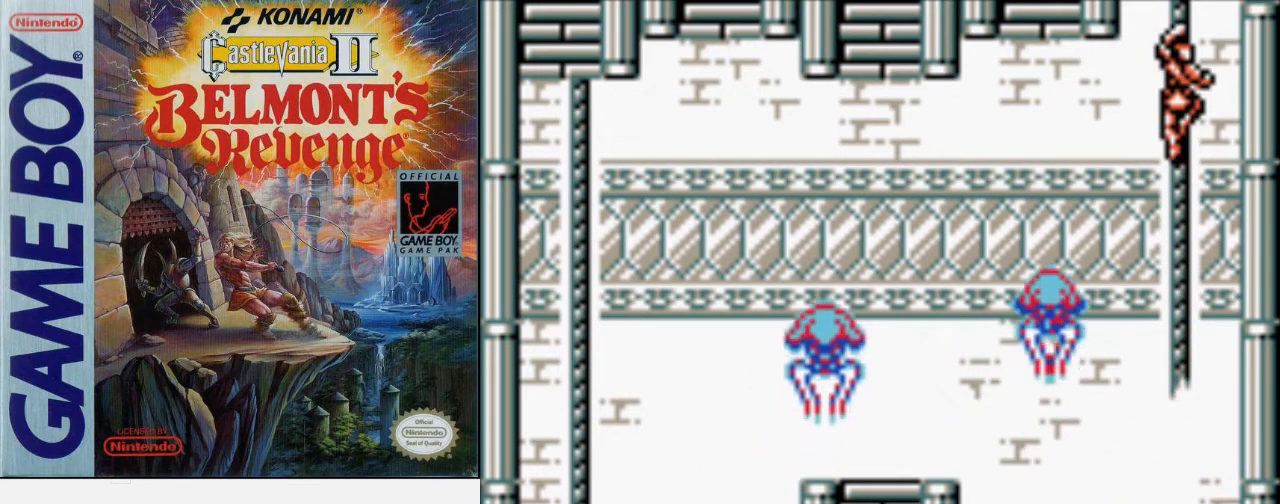
{"buttons": [], "events": []}
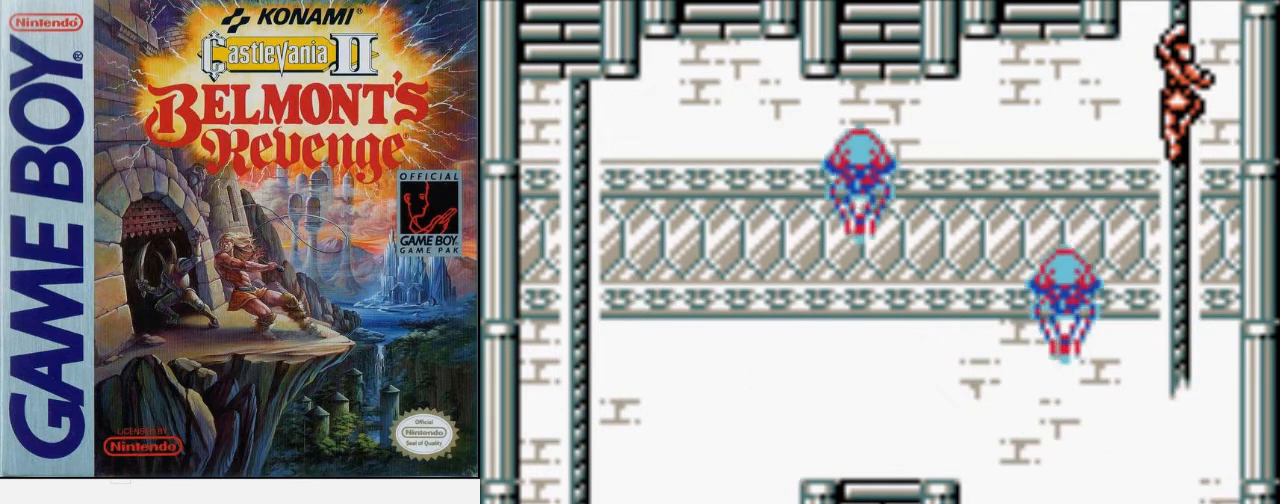
{"buttons": ["DPAD_UP"], "events": [[367, "DPAD_UP", "down"]]}
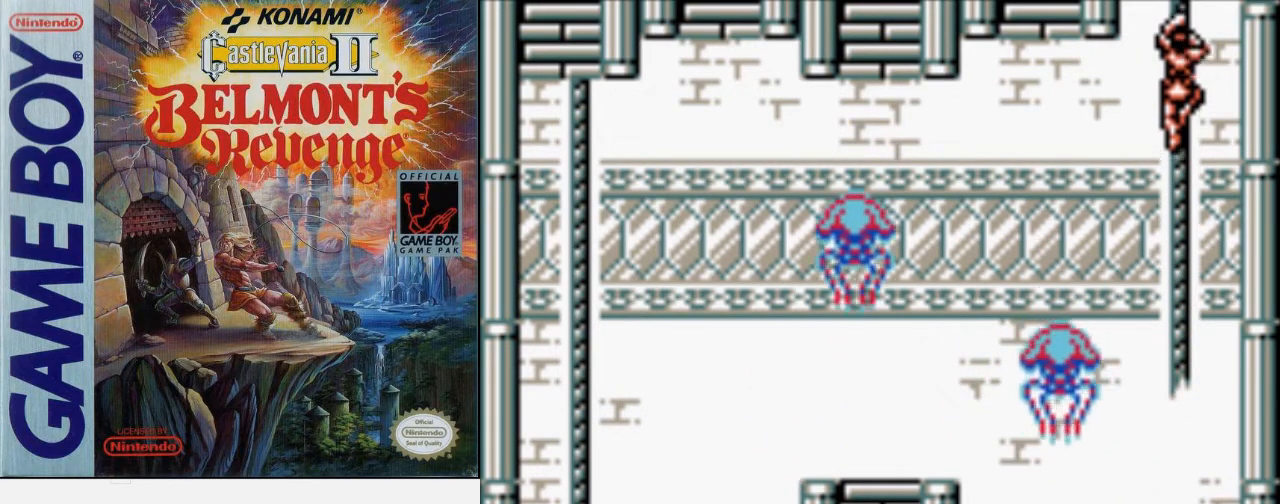
{"buttons": ["DPAD_UP"], "events": []}
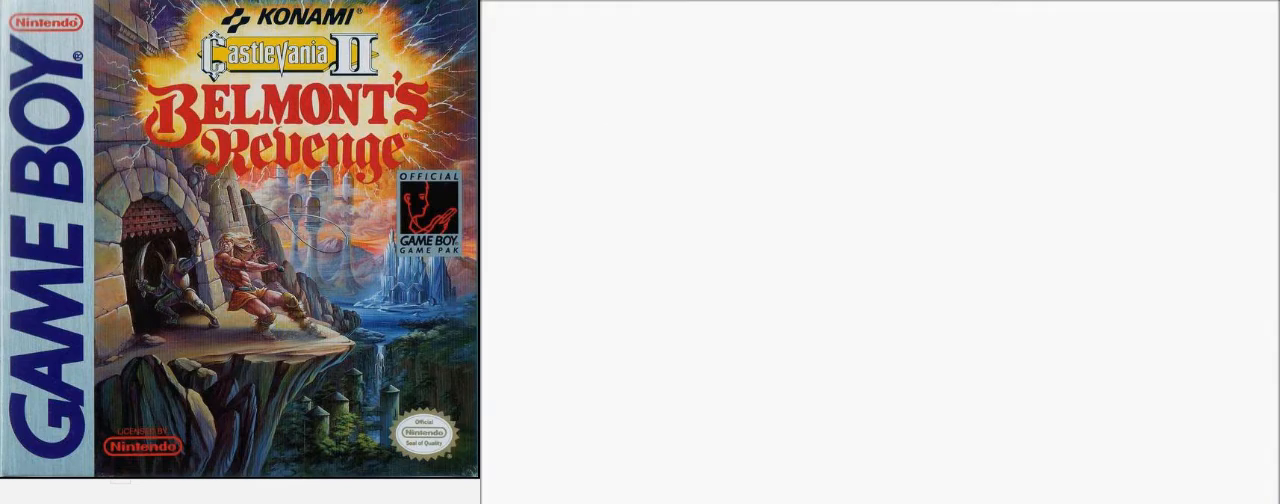
{"buttons": ["DPAD_UP"], "events": []}
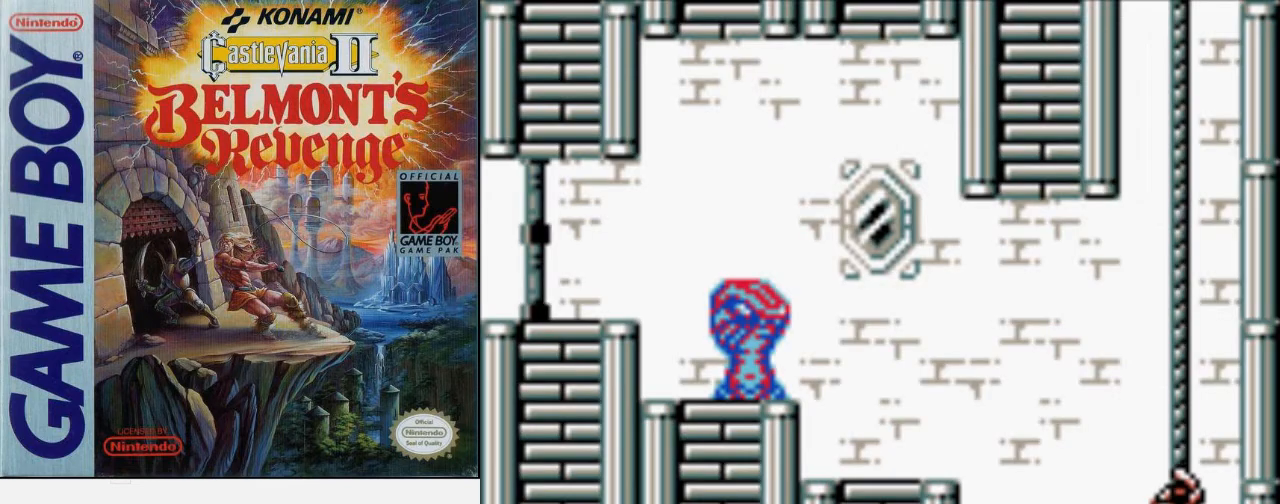
{"buttons": ["DPAD_UP"], "events": []}
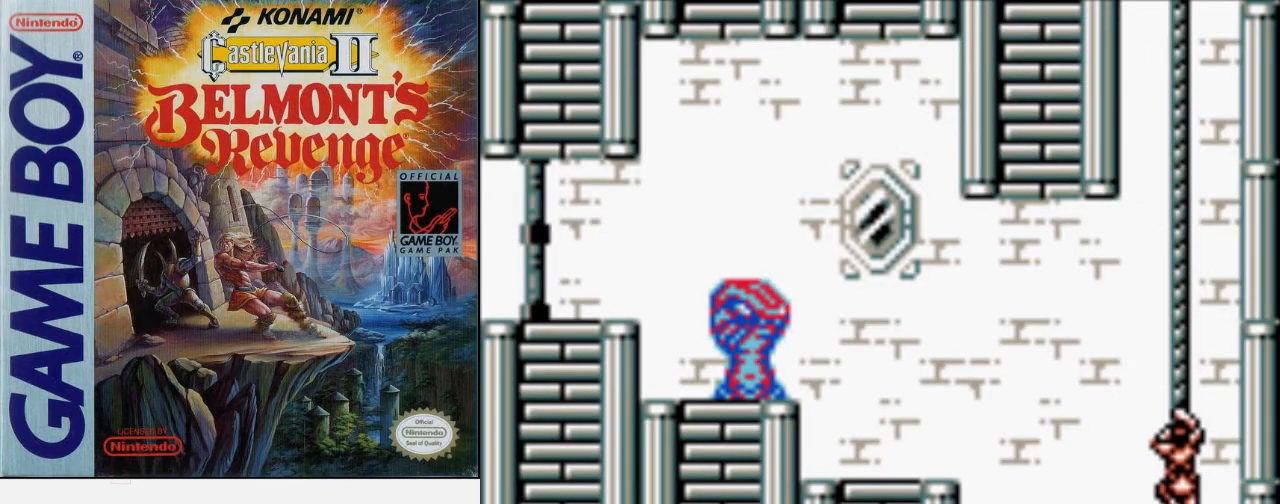
{"buttons": ["DPAD_UP"], "events": []}
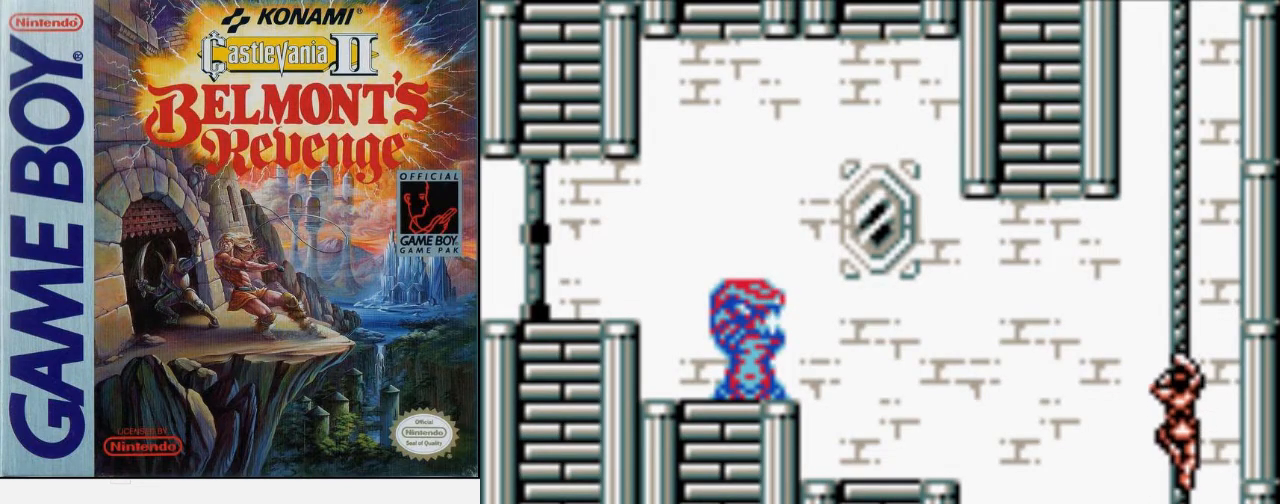
{"buttons": ["DPAD_UP"], "events": []}